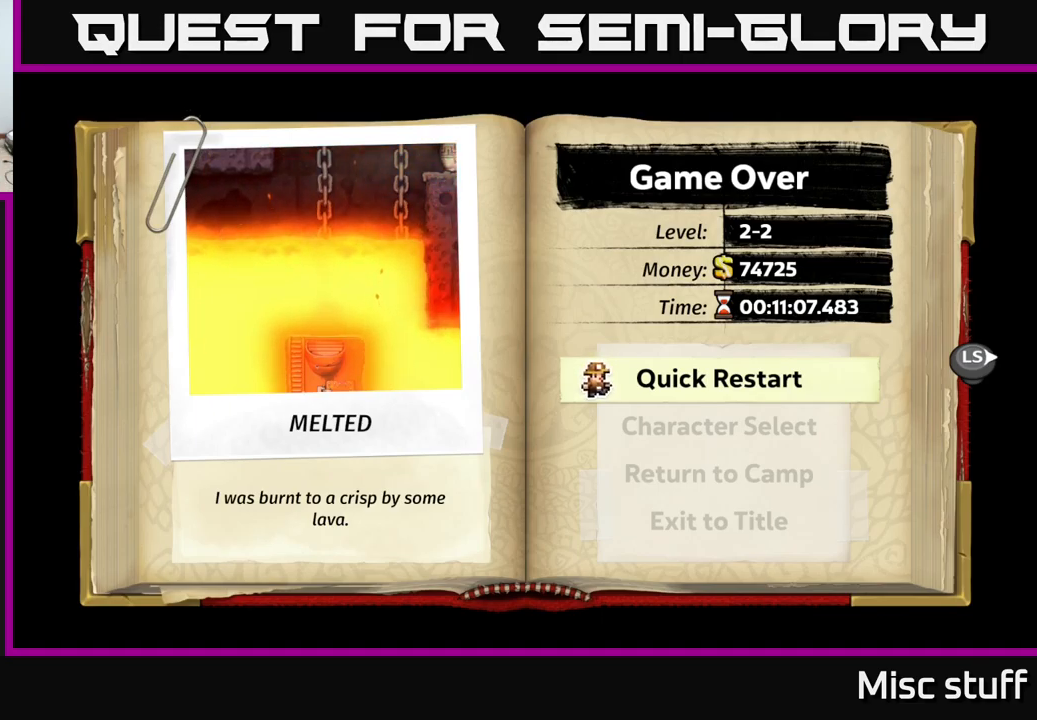
Gameplay with a controller (Xbox layout); each line is a JSON object with the inputs held at the frame after it. "events" lists button and stick changes between this image and that frame as [ms after this image, input, new state], when the widget could be followed in between. Not read: right_stick.
{"buttons": ["A"], "left_stick": "center", "events": [[384, "A", "down"]]}
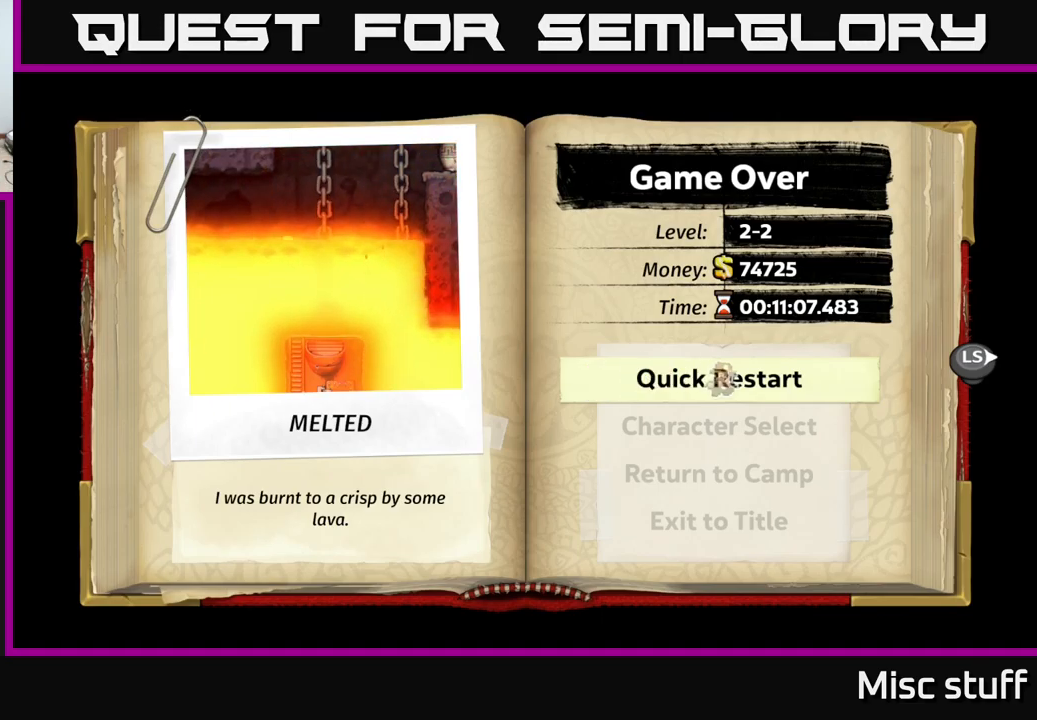
{"buttons": [], "left_stick": "center", "events": [[34, "A", "up"]]}
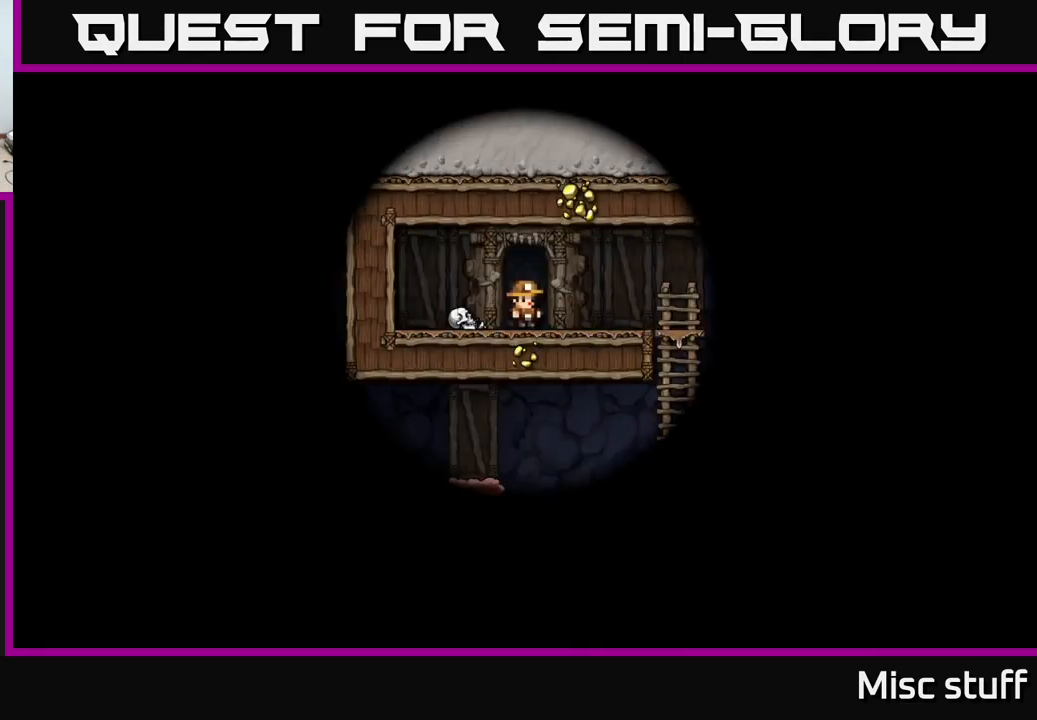
{"buttons": ["DPAD_RIGHT"], "left_stick": "center", "events": [[467, "DPAD_RIGHT", "down"]]}
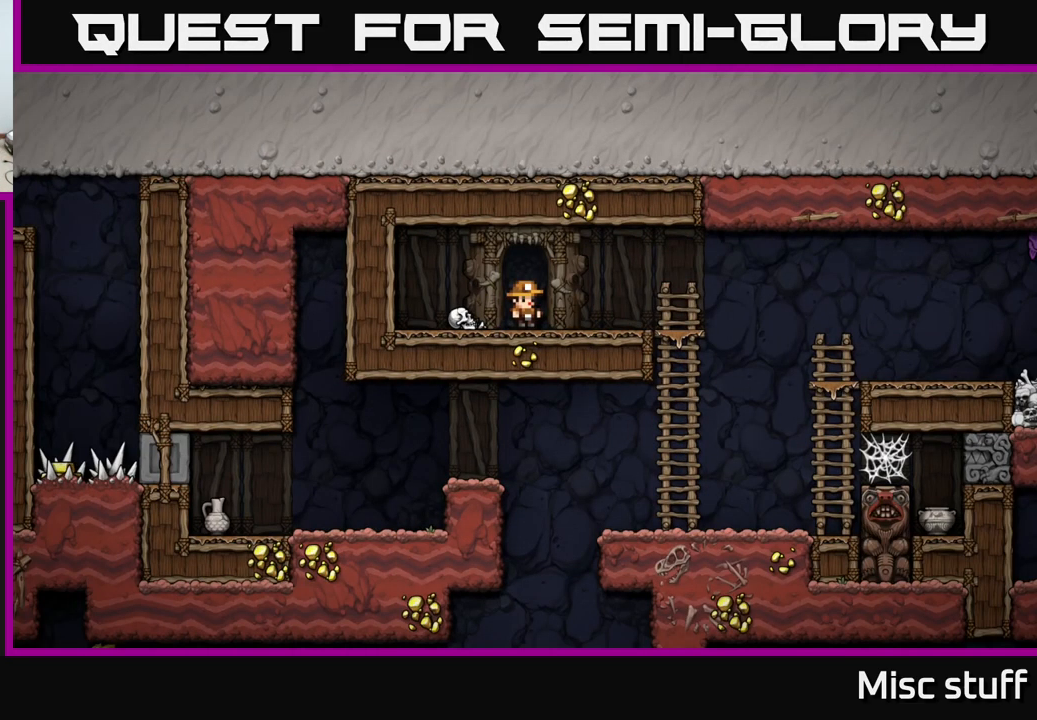
{"buttons": ["DPAD_DOWN"], "left_stick": "center", "events": [[150, "DPAD_RIGHT", "up"], [200, "DPAD_LEFT", "down"], [500, "DPAD_DOWN", "down"], [500, "DPAD_LEFT", "up"]]}
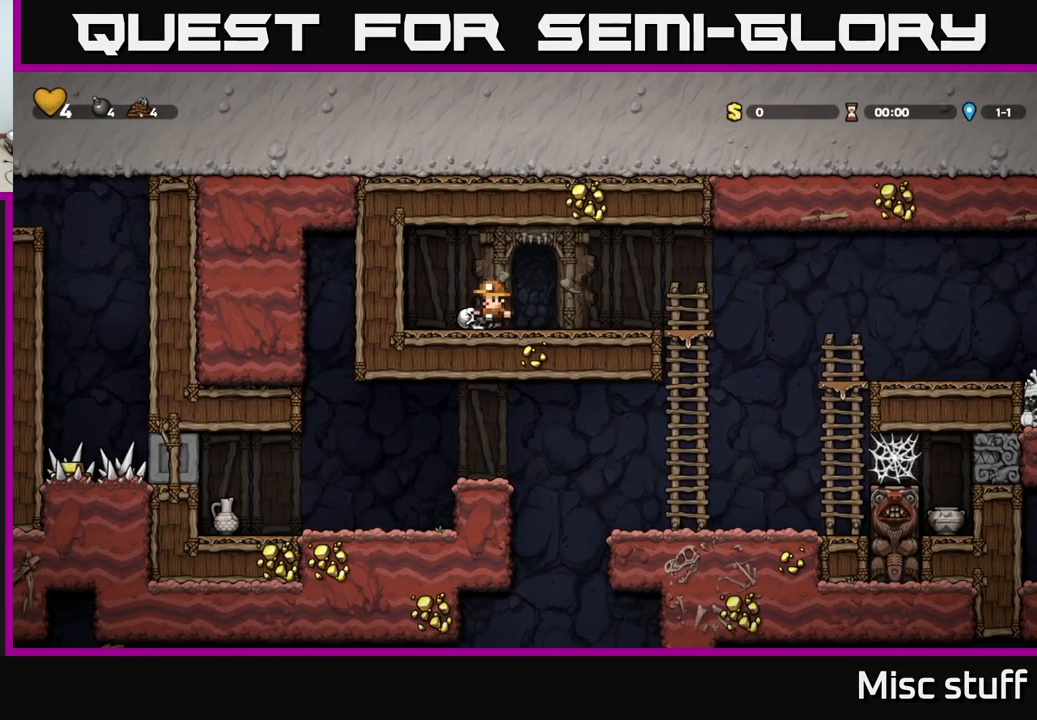
{"buttons": ["A", "DPAD_RIGHT"], "left_stick": "center", "events": [[84, "DPAD_RIGHT", "down"], [84, "X", "down"], [100, "DPAD_DOWN", "up"], [134, "X", "up"], [484, "A", "down"]]}
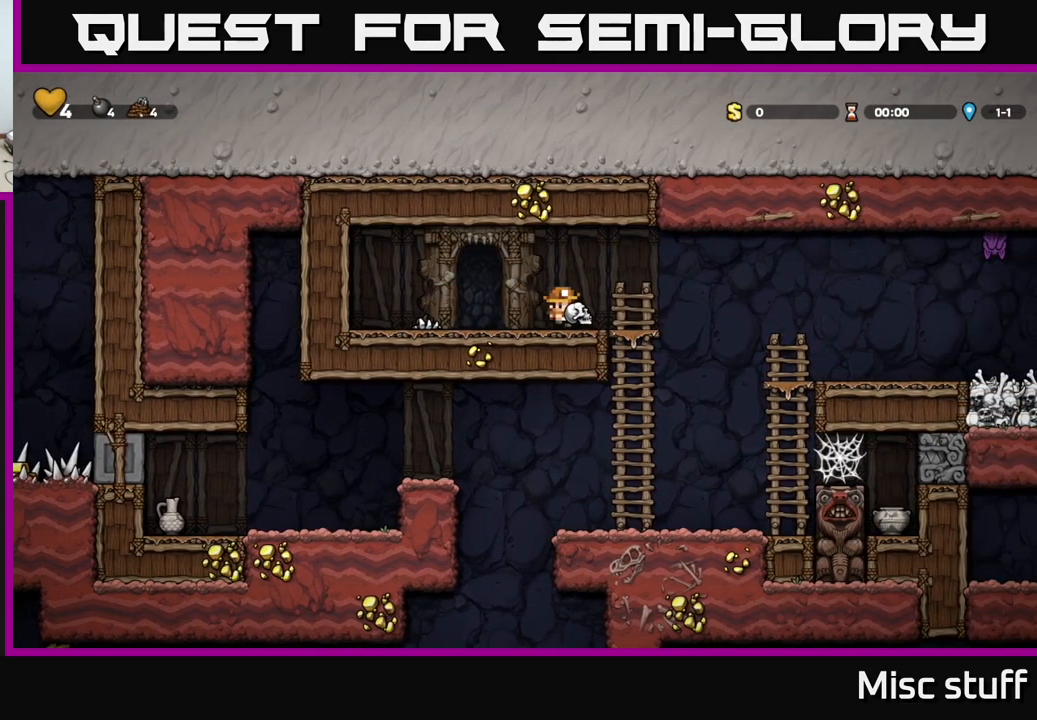
{"buttons": [], "left_stick": "center", "events": [[67, "A", "up"], [250, "X", "down"], [334, "X", "up"], [434, "DPAD_RIGHT", "up"]]}
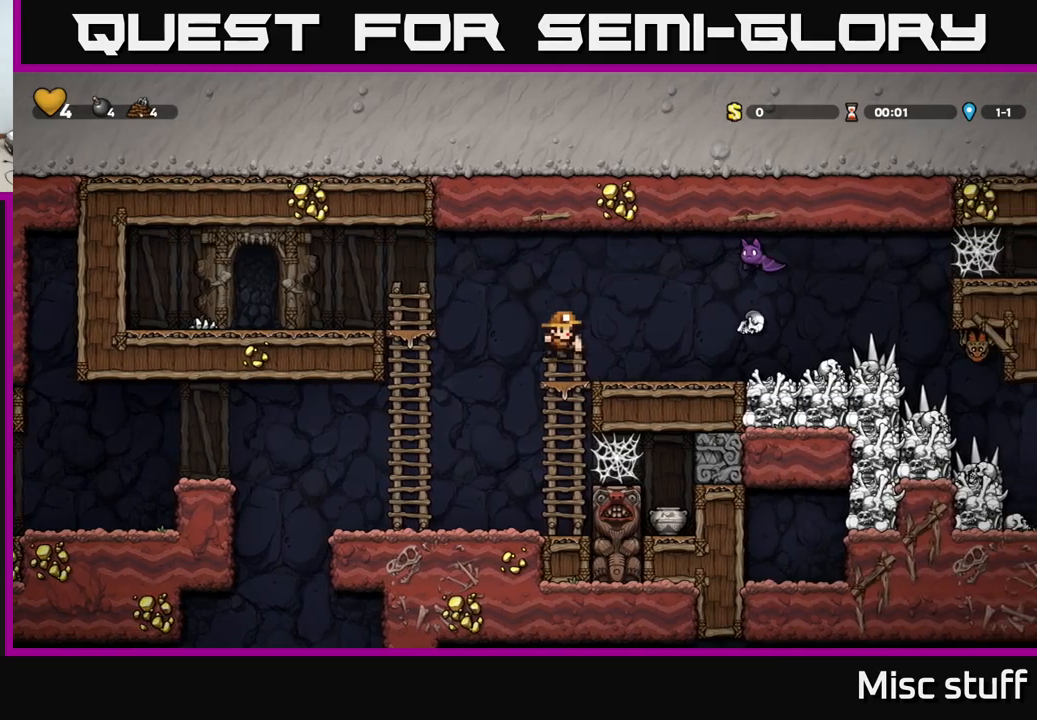
{"buttons": ["A", "X", "DPAD_RIGHT"], "left_stick": "center", "events": [[350, "A", "down"], [350, "DPAD_RIGHT", "down"], [383, "X", "down"]]}
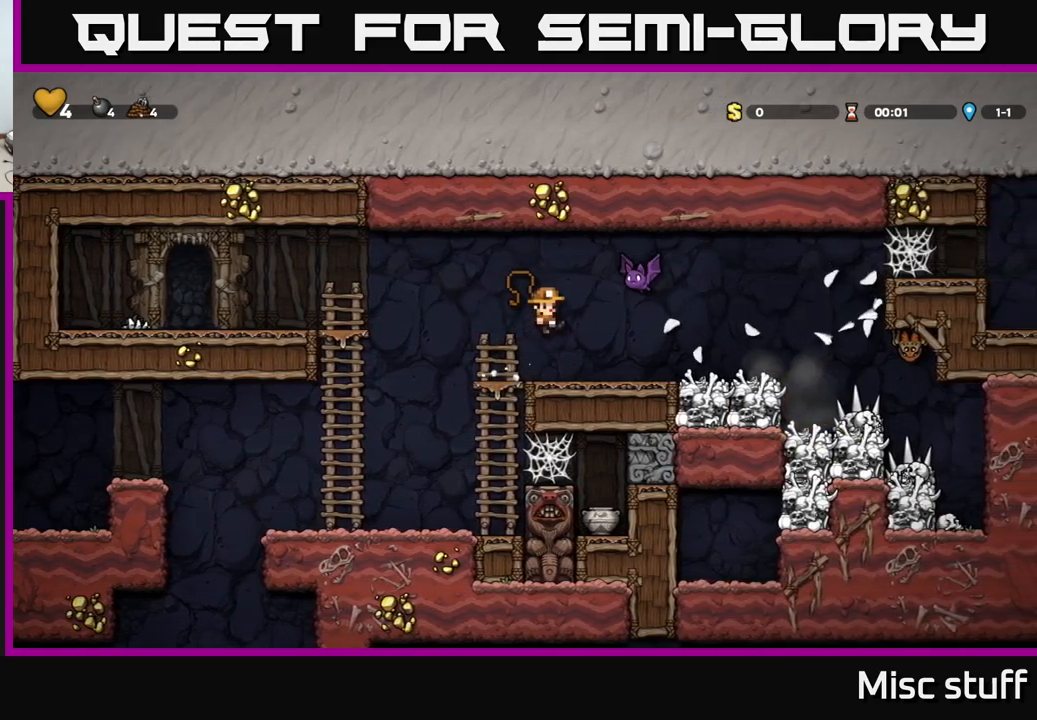
{"buttons": ["DPAD_RIGHT"], "left_stick": "center", "events": [[16, "DPAD_RIGHT", "up"], [66, "DPAD_LEFT", "down"], [133, "A", "up"], [133, "X", "up"], [183, "DPAD_LEFT", "up"], [350, "DPAD_RIGHT", "down"]]}
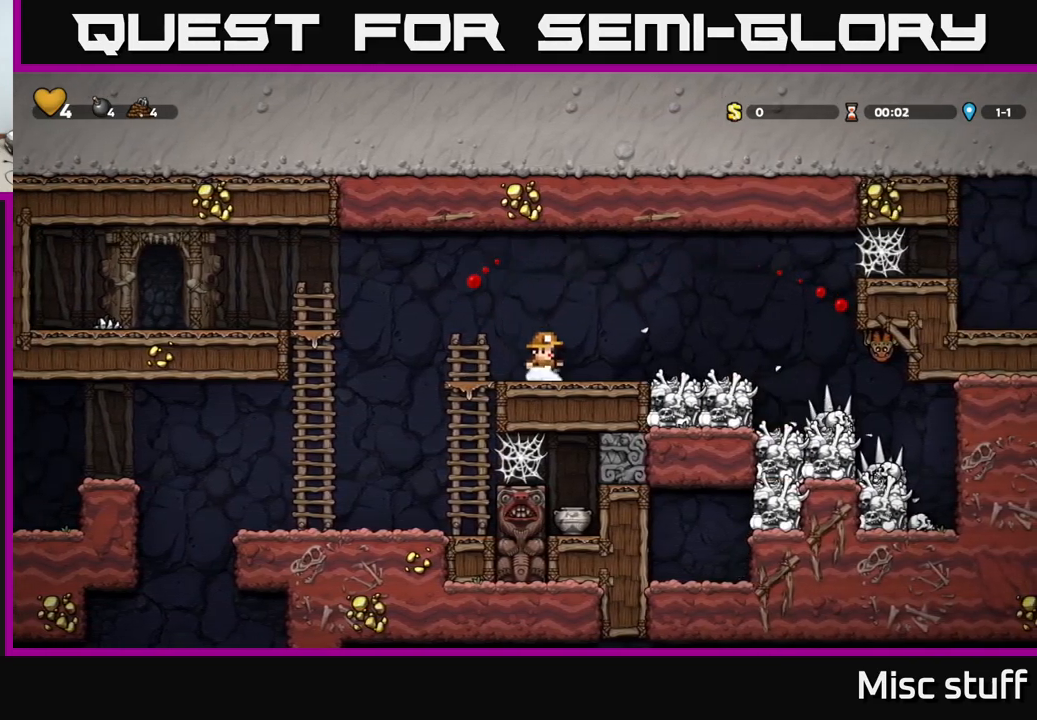
{"buttons": ["DPAD_LEFT"], "left_stick": "center", "events": [[300, "DPAD_RIGHT", "up"], [350, "DPAD_LEFT", "down"]]}
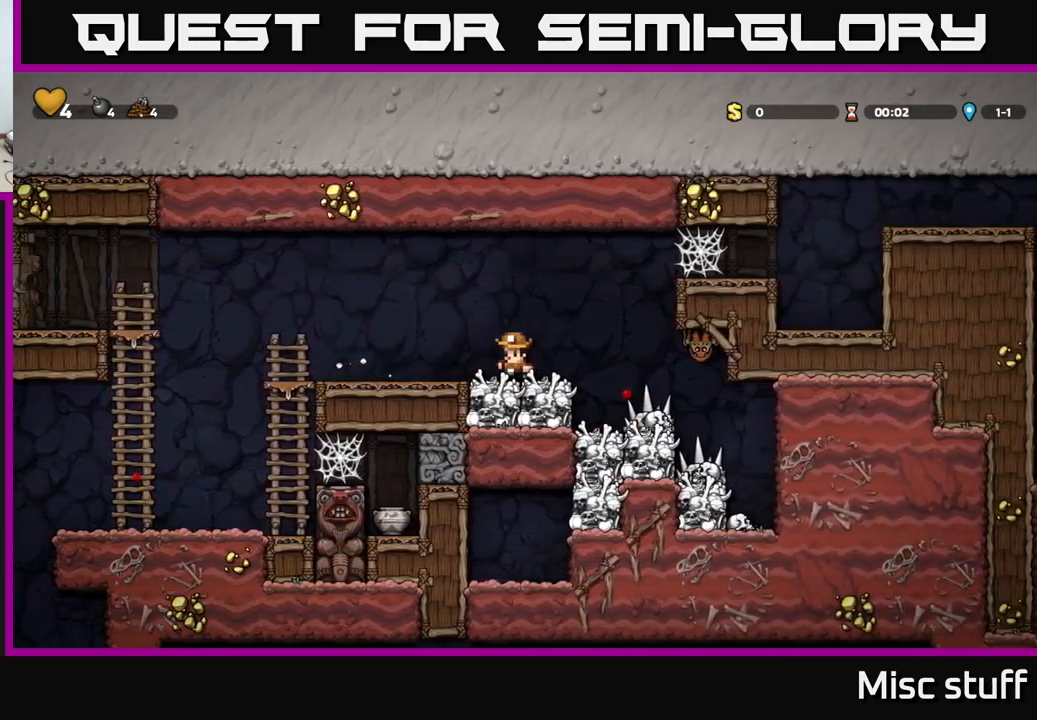
{"buttons": ["A", "DPAD_RIGHT"], "left_stick": "center", "events": [[83, "DPAD_LEFT", "up"], [183, "DPAD_RIGHT", "down"], [366, "A", "down"]]}
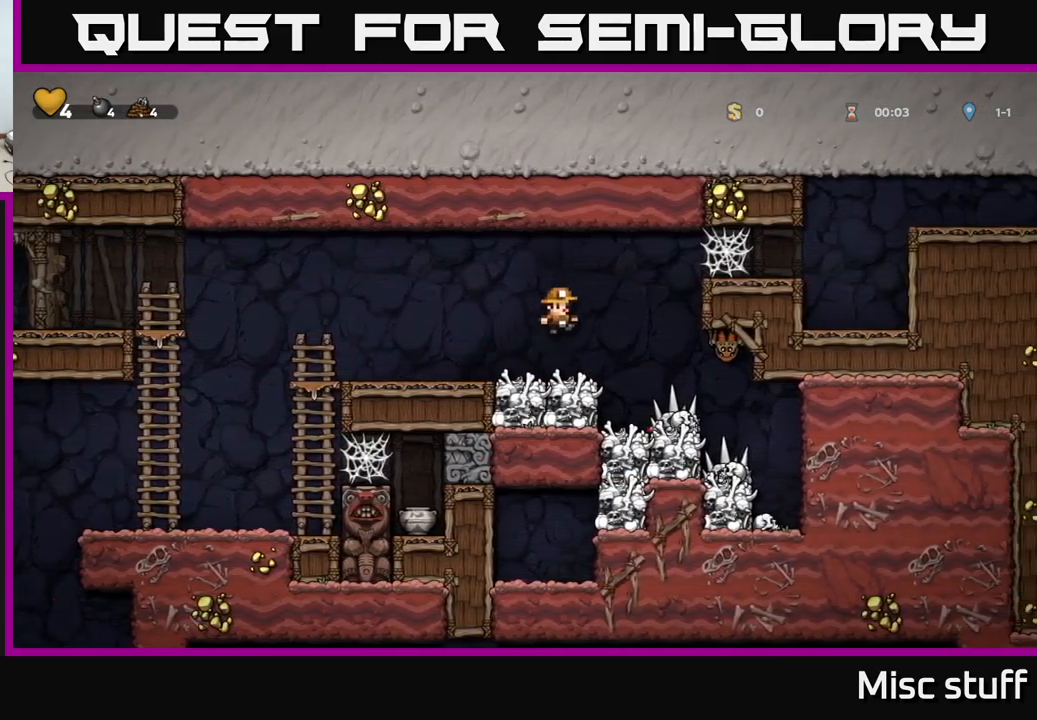
{"buttons": ["DPAD_LEFT"], "left_stick": "center", "events": [[100, "X", "down"], [150, "A", "up"], [200, "DPAD_RIGHT", "up"], [216, "X", "up"], [250, "DPAD_LEFT", "down"]]}
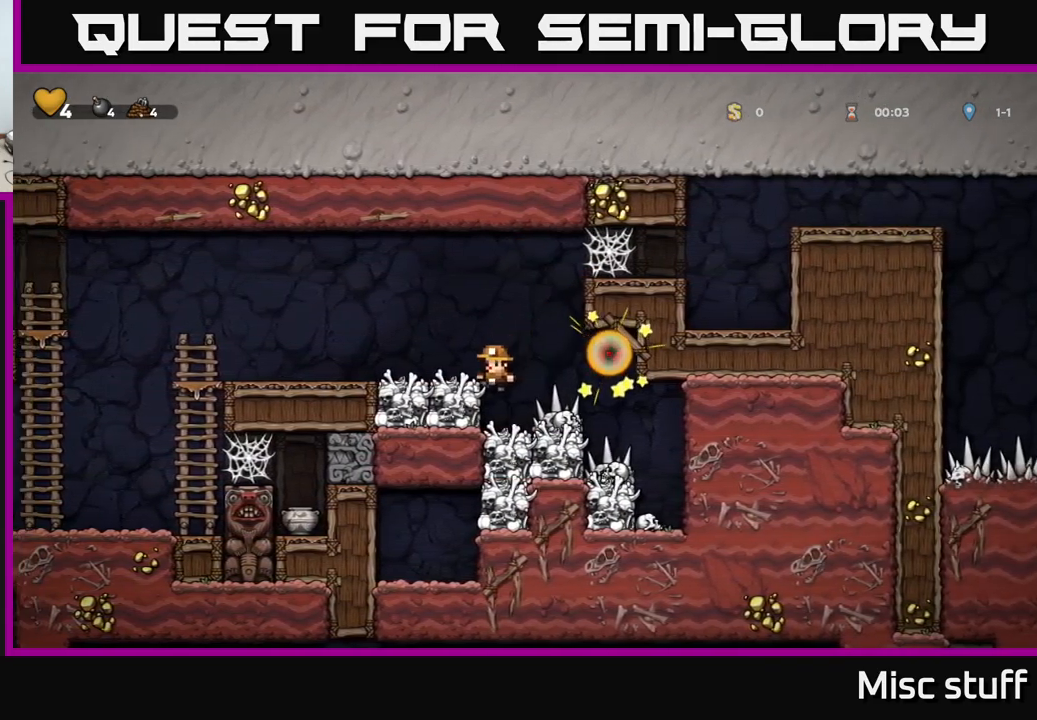
{"buttons": ["DPAD_LEFT"], "left_stick": "center", "events": [[66, "DPAD_LEFT", "up"], [366, "A", "down"], [400, "DPAD_LEFT", "down"], [466, "A", "up"]]}
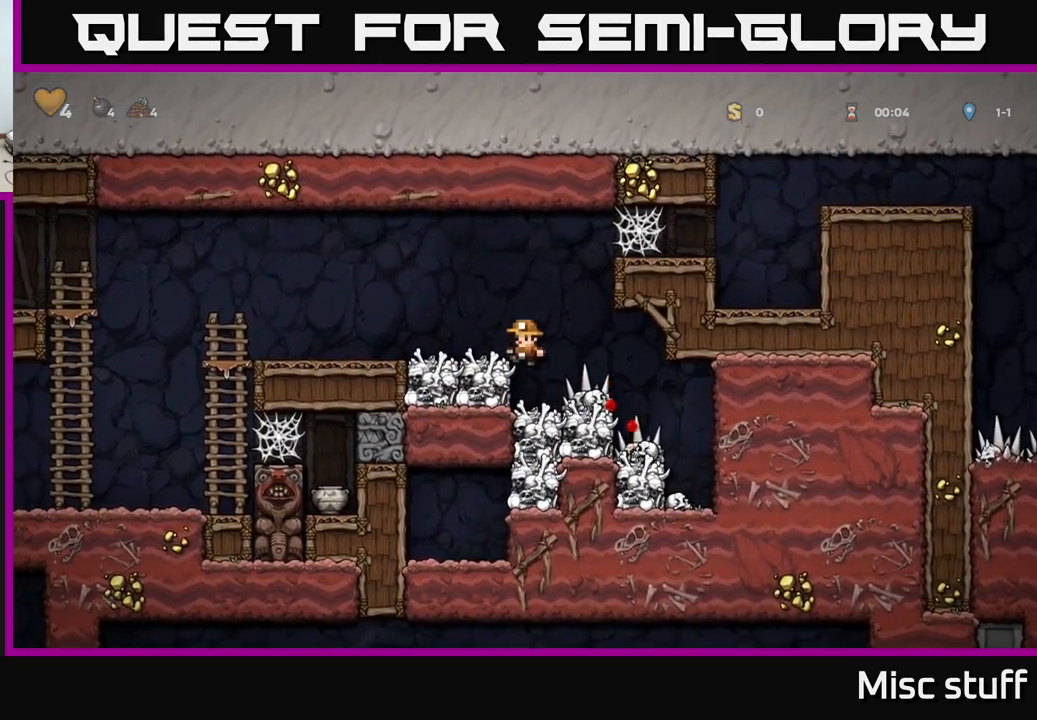
{"buttons": ["A", "DPAD_RIGHT"], "left_stick": "center", "events": [[83, "DPAD_LEFT", "up"], [250, "DPAD_RIGHT", "down"], [300, "A", "down"]]}
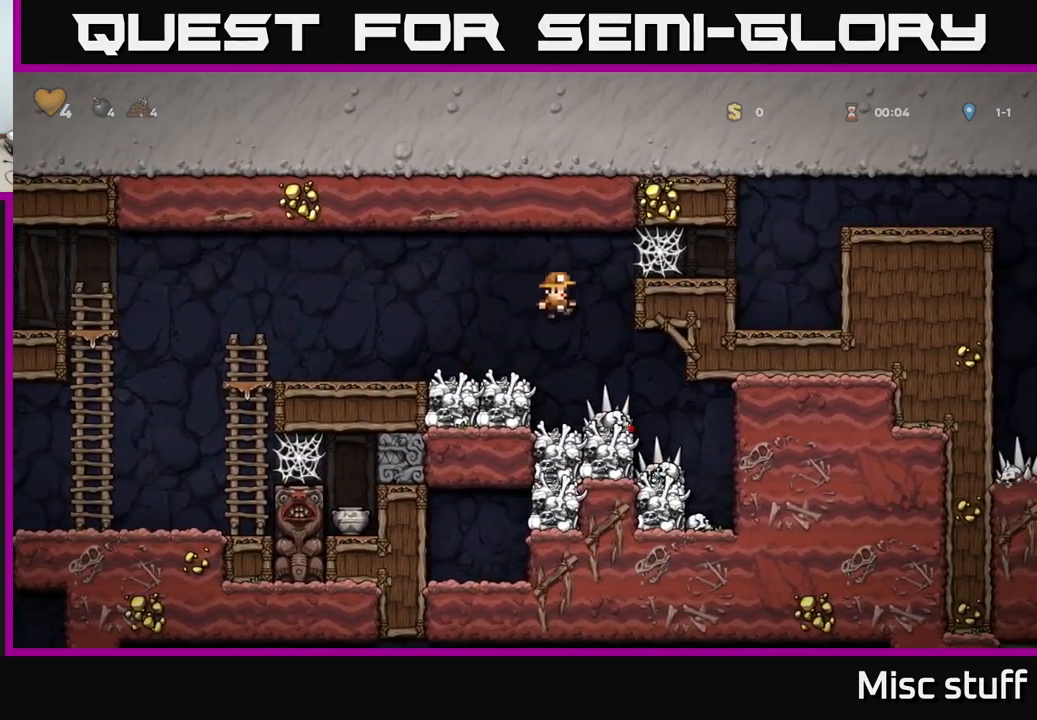
{"buttons": ["DPAD_RIGHT"], "left_stick": "center", "events": [[16, "A", "up"], [200, "A", "down"], [333, "A", "up"], [416, "A", "down"], [500, "A", "up"]]}
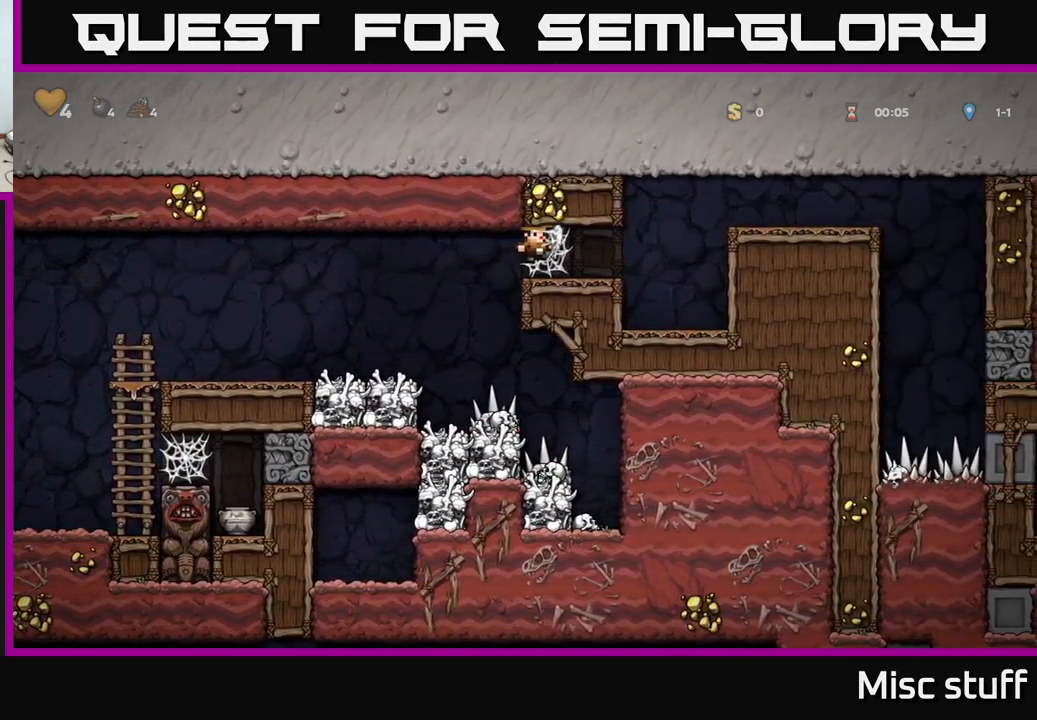
{"buttons": ["DPAD_LEFT"], "left_stick": "center", "events": [[83, "A", "down"], [183, "A", "up"], [250, "A", "down"], [283, "DPAD_RIGHT", "up"], [333, "A", "up"], [333, "DPAD_LEFT", "down"]]}
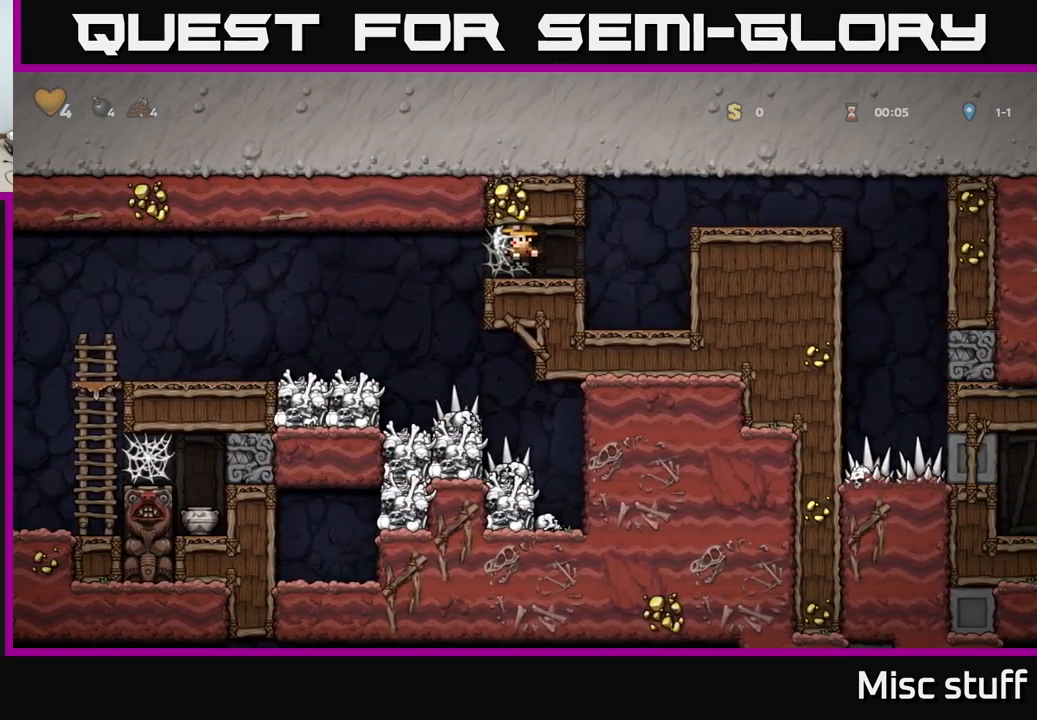
{"buttons": ["DPAD_LEFT"], "left_stick": "center", "events": [[133, "A", "down"], [266, "A", "up"]]}
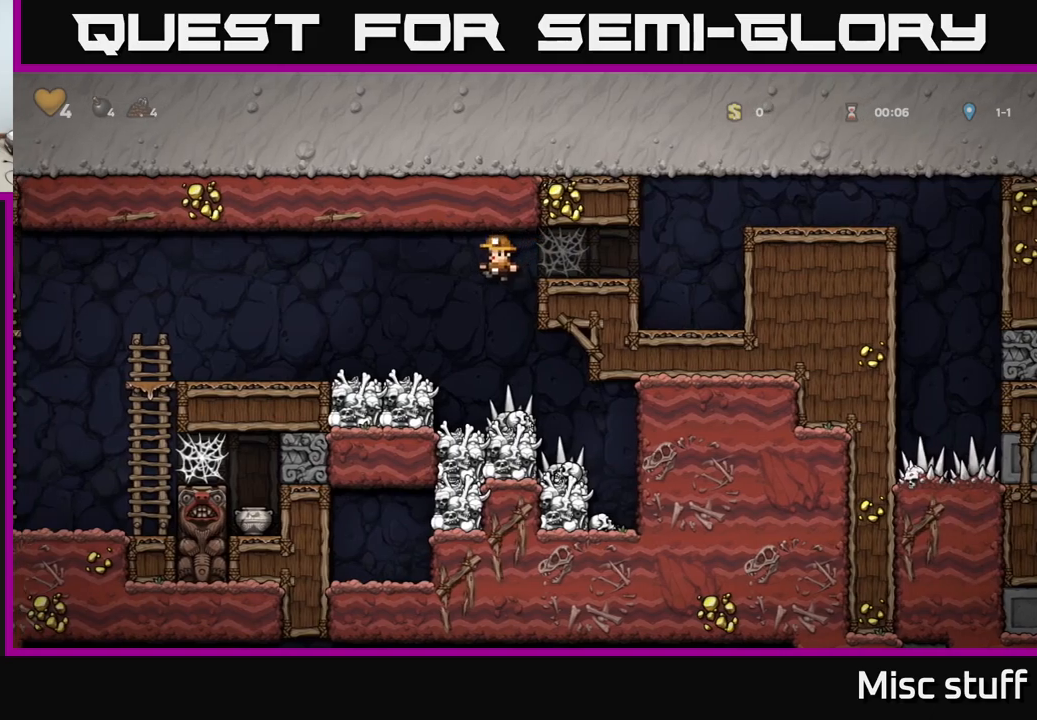
{"buttons": ["DPAD_LEFT"], "left_stick": "center", "events": []}
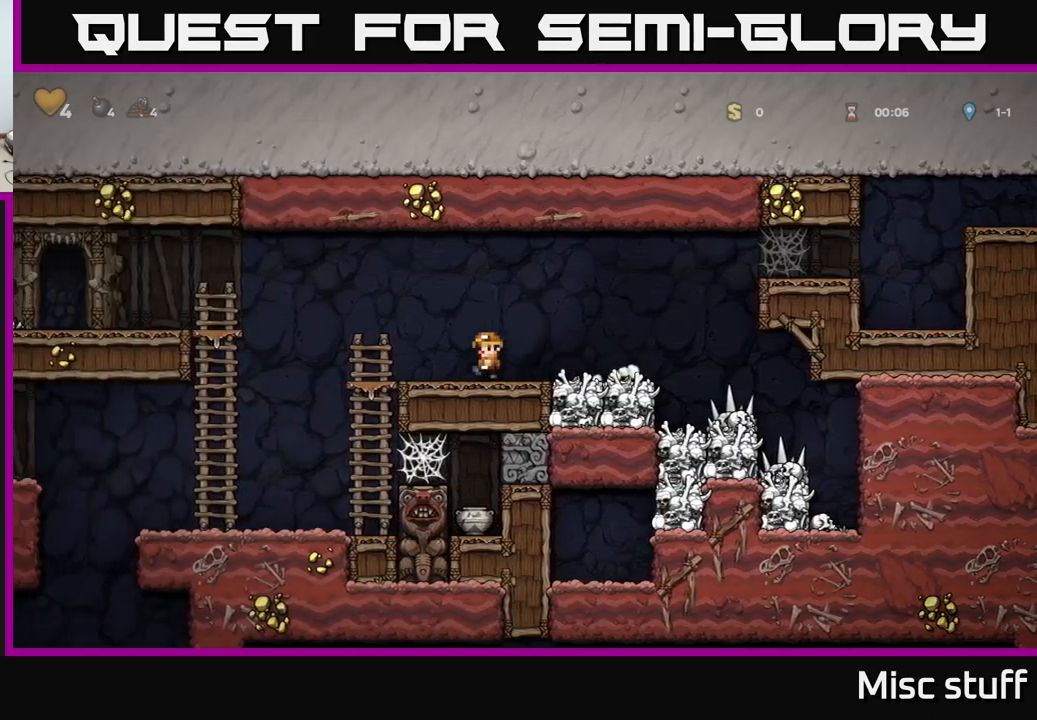
{"buttons": ["DPAD_LEFT"], "left_stick": "center", "events": [[250, "DPAD_DOWN", "down"], [267, "DPAD_LEFT", "up"], [317, "A", "down"], [400, "A", "up"], [400, "DPAD_DOWN", "up"], [467, "DPAD_LEFT", "down"]]}
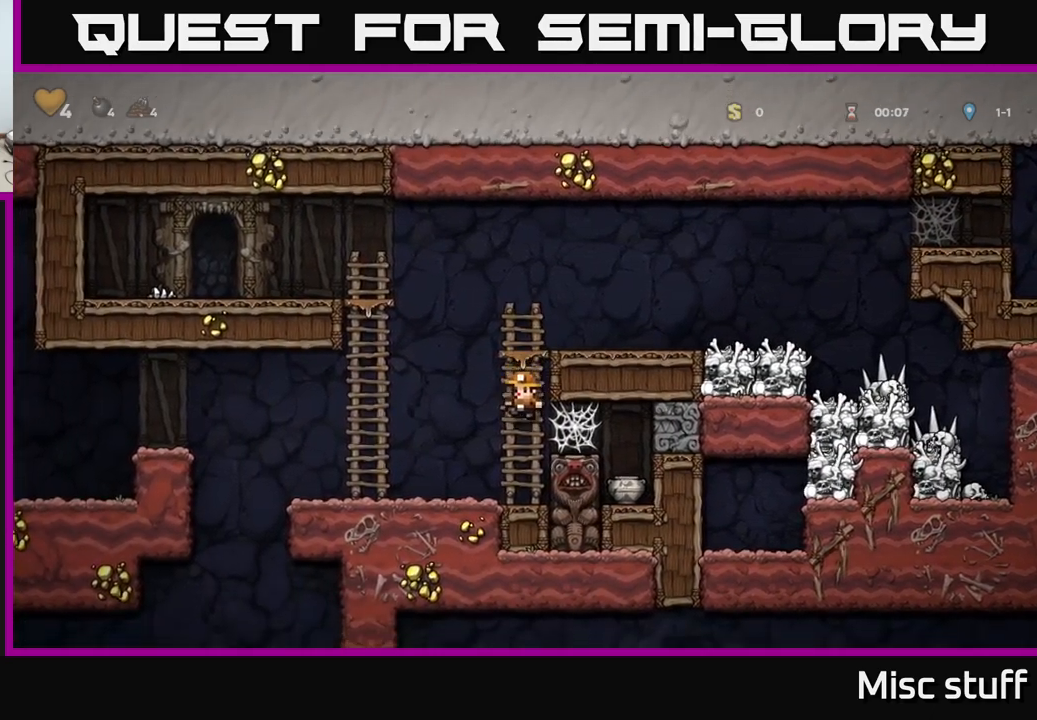
{"buttons": [], "left_stick": "center", "events": [[267, "DPAD_LEFT", "up"]]}
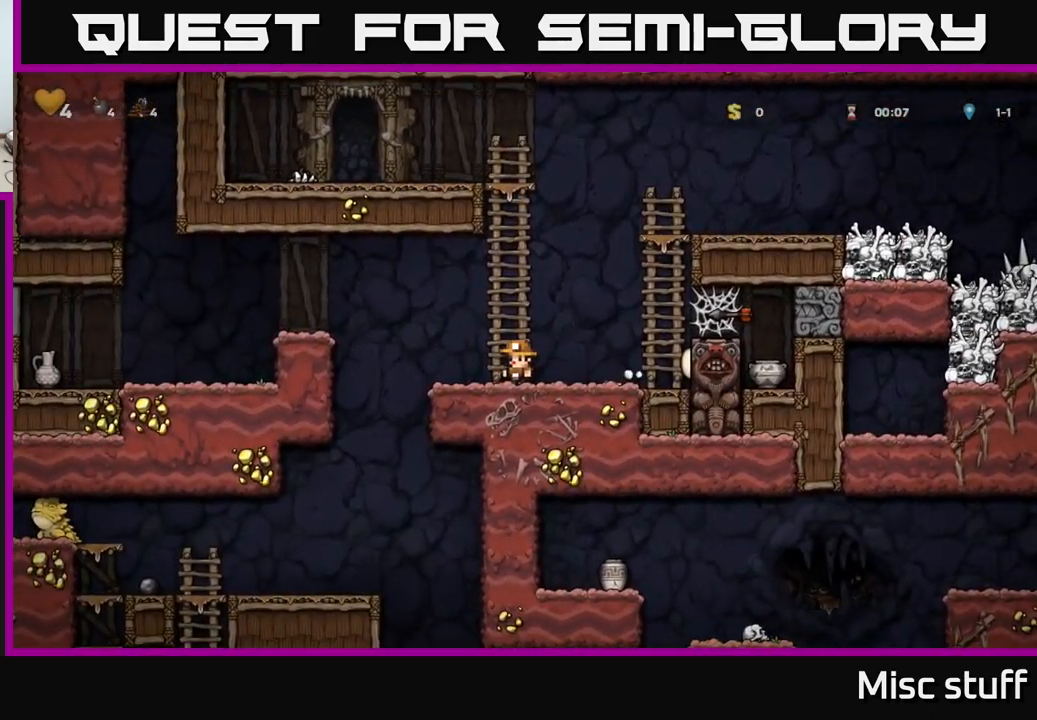
{"buttons": [], "left_stick": "center", "events": []}
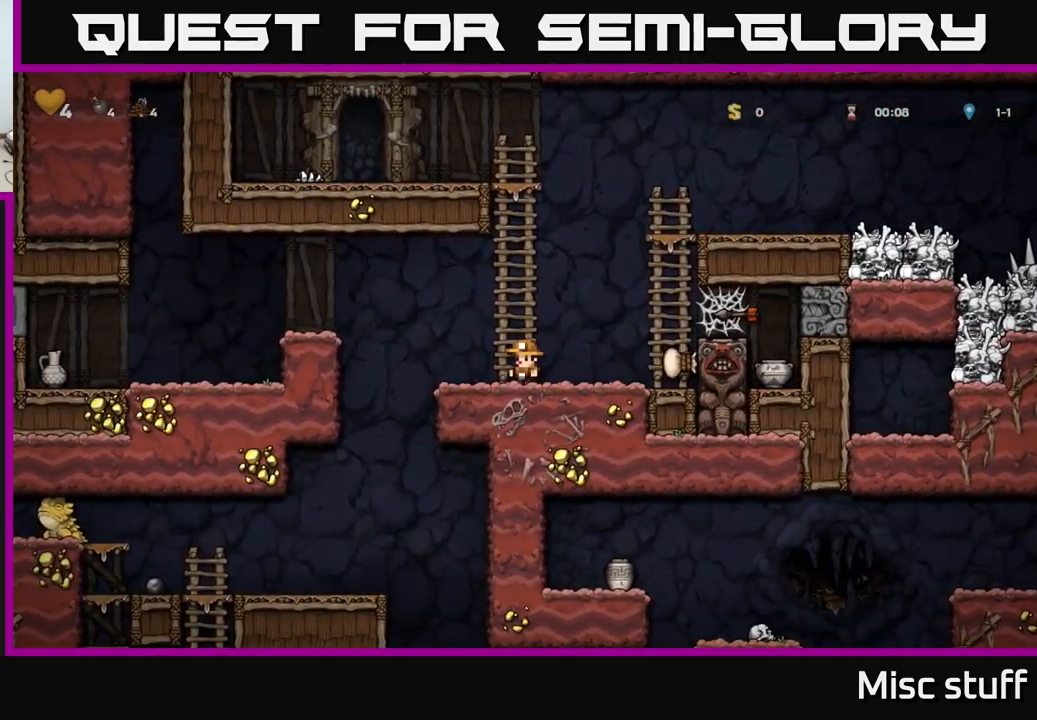
{"buttons": ["A", "DPAD_LEFT"], "left_stick": "center", "events": [[133, "DPAD_LEFT", "down"], [317, "A", "down"]]}
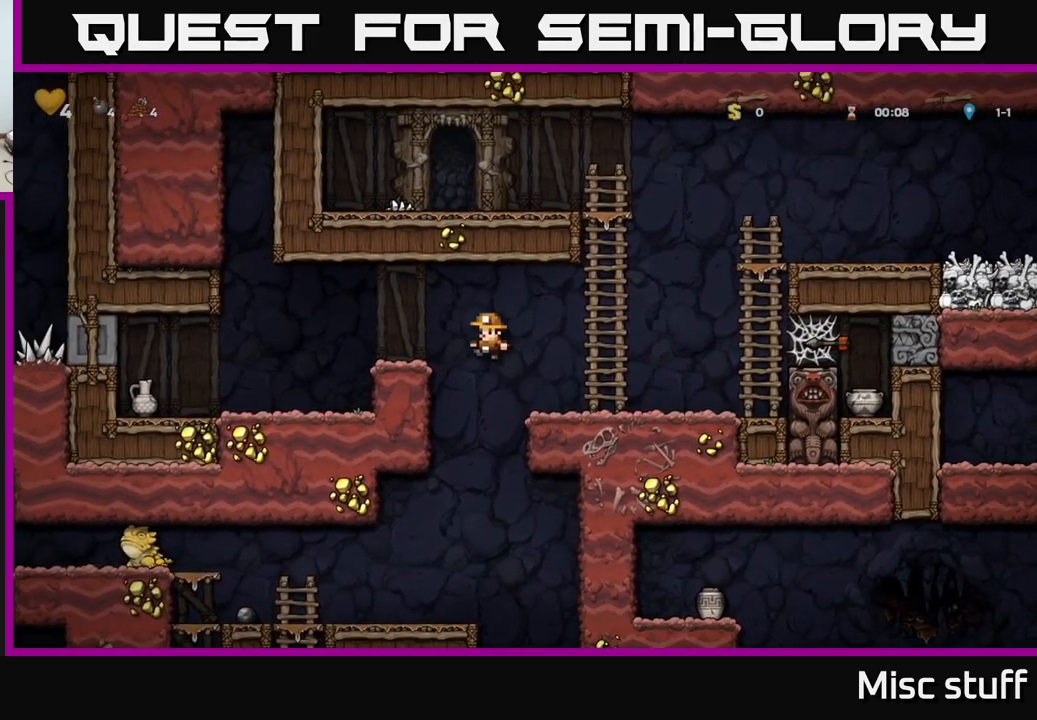
{"buttons": ["DPAD_LEFT"], "left_stick": "center", "events": [[133, "A", "up"]]}
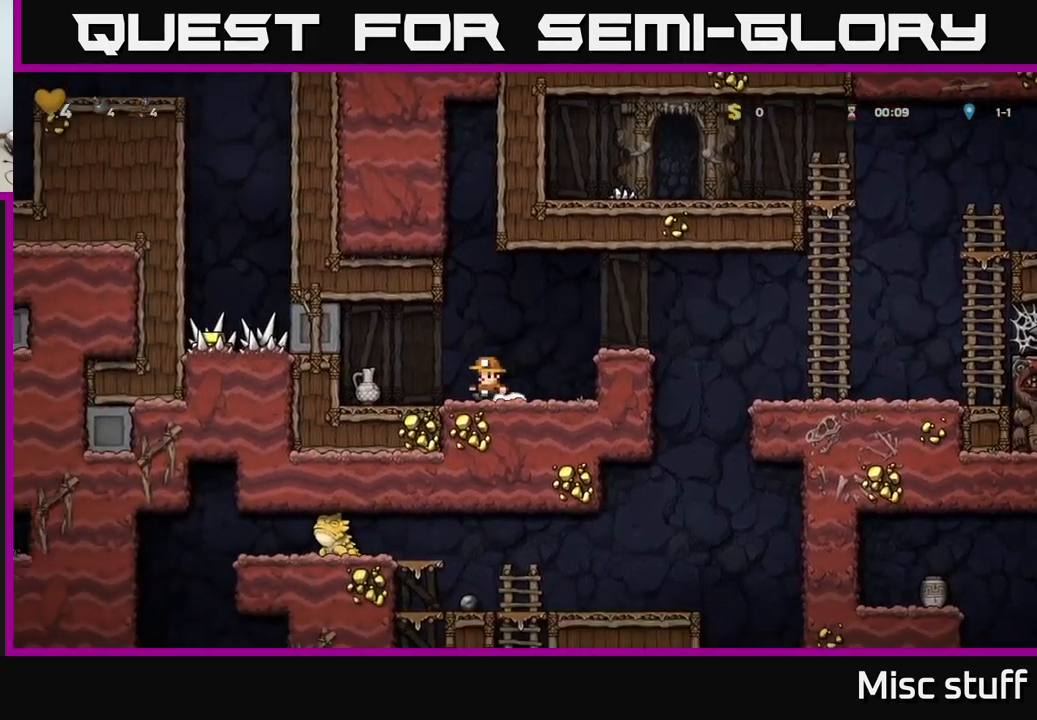
{"buttons": ["DPAD_RIGHT"], "left_stick": "center", "events": [[267, "DPAD_DOWN", "down"], [267, "DPAD_LEFT", "up"], [300, "X", "down"], [383, "DPAD_DOWN", "up"], [417, "DPAD_RIGHT", "down"], [417, "X", "up"]]}
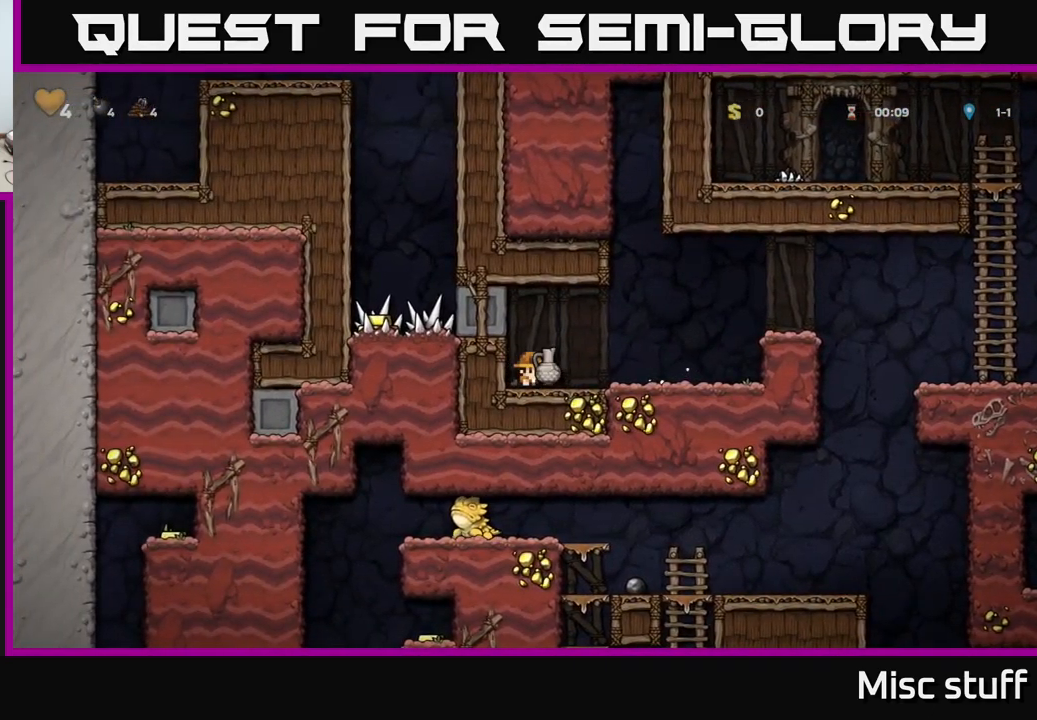
{"buttons": [], "left_stick": "center", "events": [[50, "A", "down"], [167, "A", "up"], [250, "X", "down"], [300, "DPAD_RIGHT", "up"], [333, "X", "up"]]}
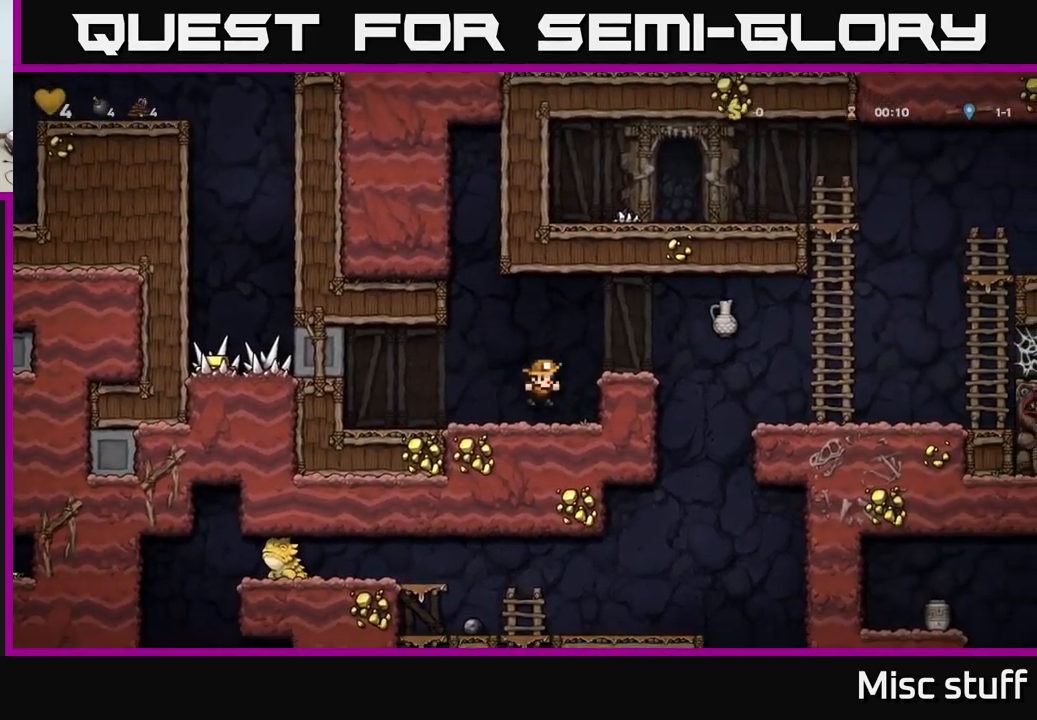
{"buttons": ["A", "DPAD_RIGHT"], "left_stick": "center", "events": [[50, "DPAD_RIGHT", "down"], [83, "A", "down"], [217, "A", "up"], [250, "DPAD_RIGHT", "up"], [433, "DPAD_RIGHT", "down"], [483, "A", "down"]]}
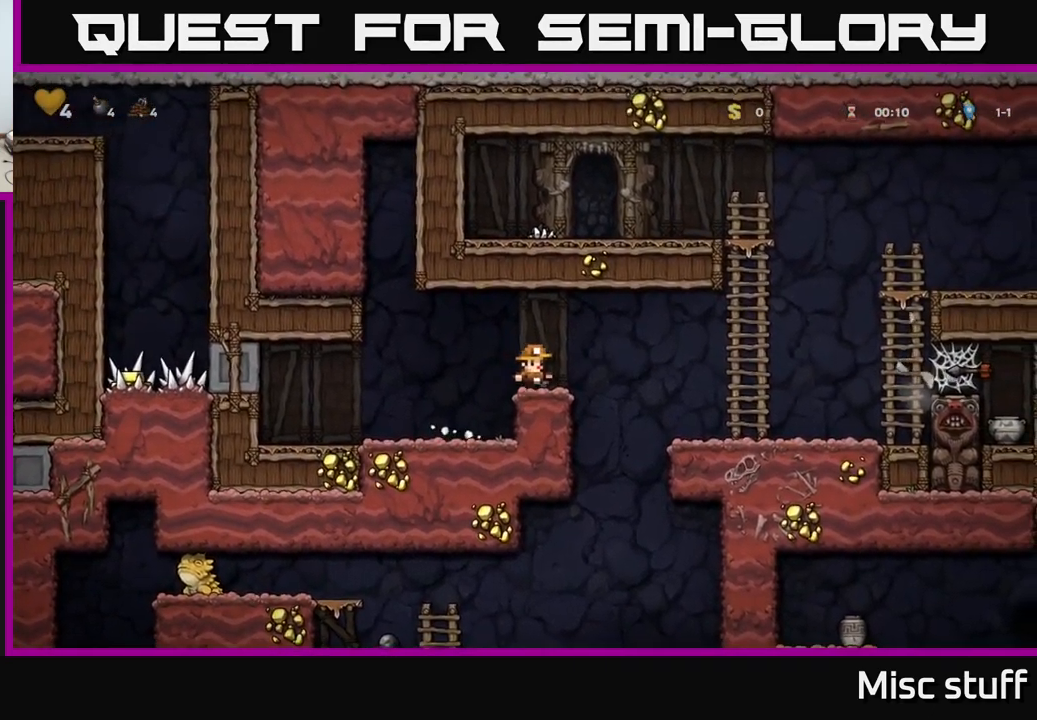
{"buttons": [], "left_stick": "center", "events": [[100, "A", "up"], [467, "DPAD_RIGHT", "up"]]}
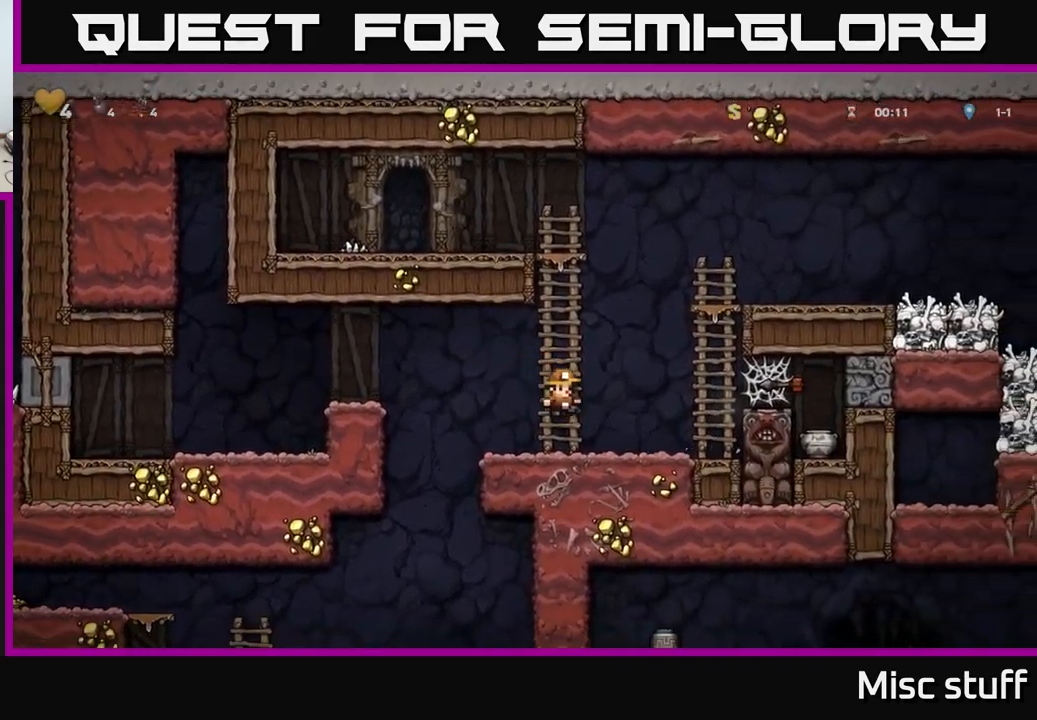
{"buttons": ["DPAD_RIGHT"], "left_stick": "center", "events": [[67, "DPAD_LEFT", "down"], [450, "DPAD_LEFT", "up"], [467, "DPAD_RIGHT", "down"]]}